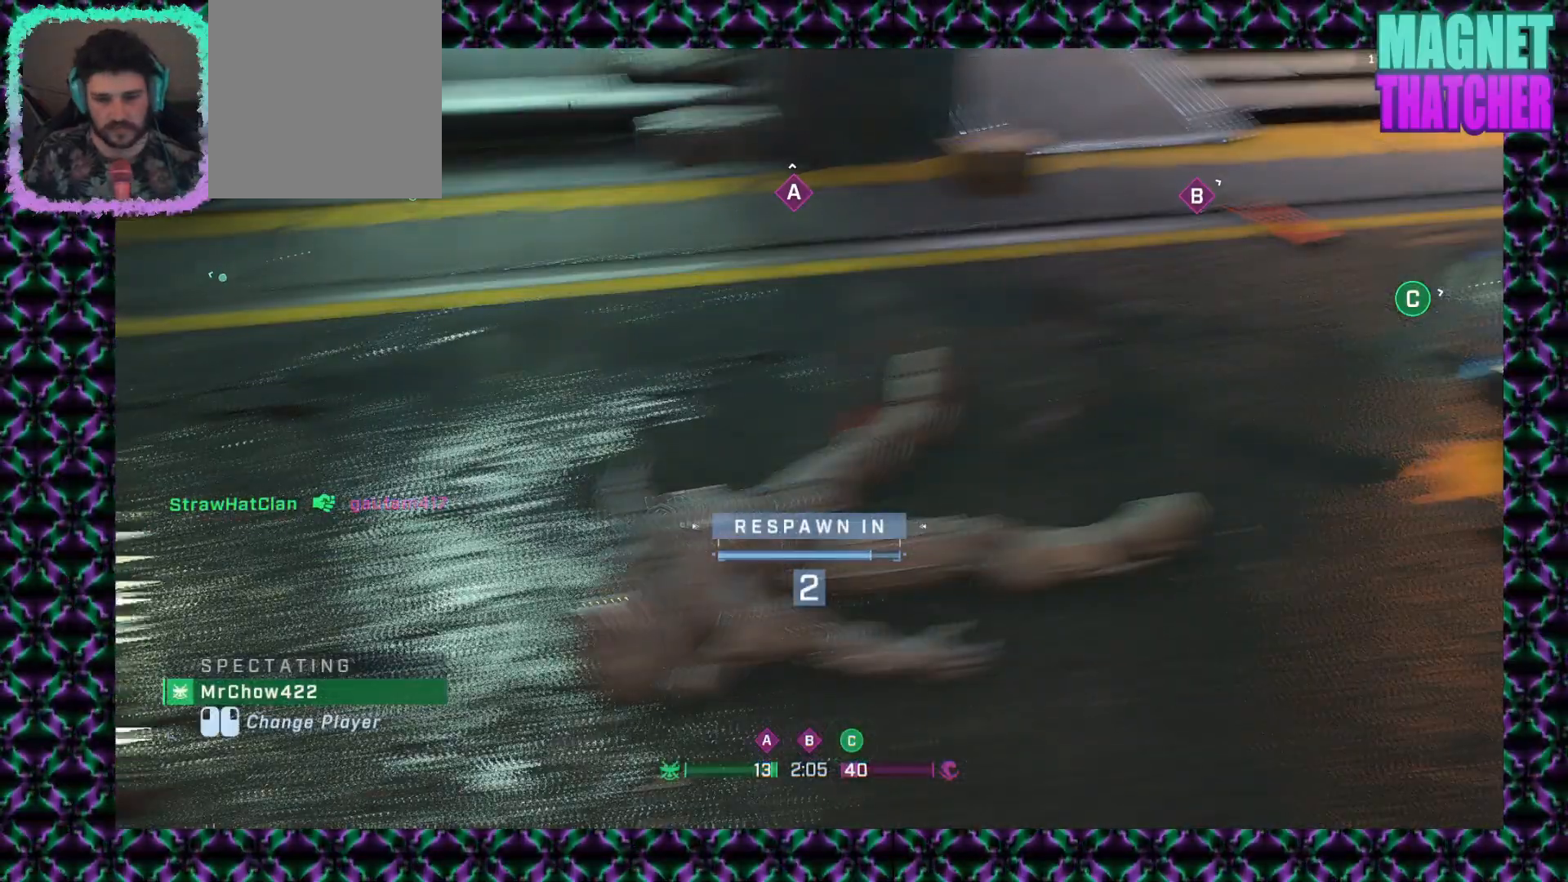
Gameplay with keyboard and mouse; each line is a JSON object with the keys and mouse buttons held at the frame after it. "events" lists presses ("down") and releases ("up") of "mouse_left", "mouse_middle", "mouse_right", "mouse_mb4", "mouse_mb5", "mouse_wheel_up" and "mouse_wheel_down" between this image and that frame as [ms after this image, input, new state], when the widget could be followed in between. "mouse_left", "mouse_middle", "mouse_right", "mouse_mb4", "mouse_mb5", "mouse_wheel_up", "mouse_wheel_down" = the "left", "middle", "right", "mb4", "mb5", "wheel_up", "wheel_down" buttons of the "mouse" list. No other keys are recorded. Not read: mouse_move.
{"keys": [], "mouse": [], "events": [[100, "mouse_left", "down"], [233, "mouse_left", "up"]]}
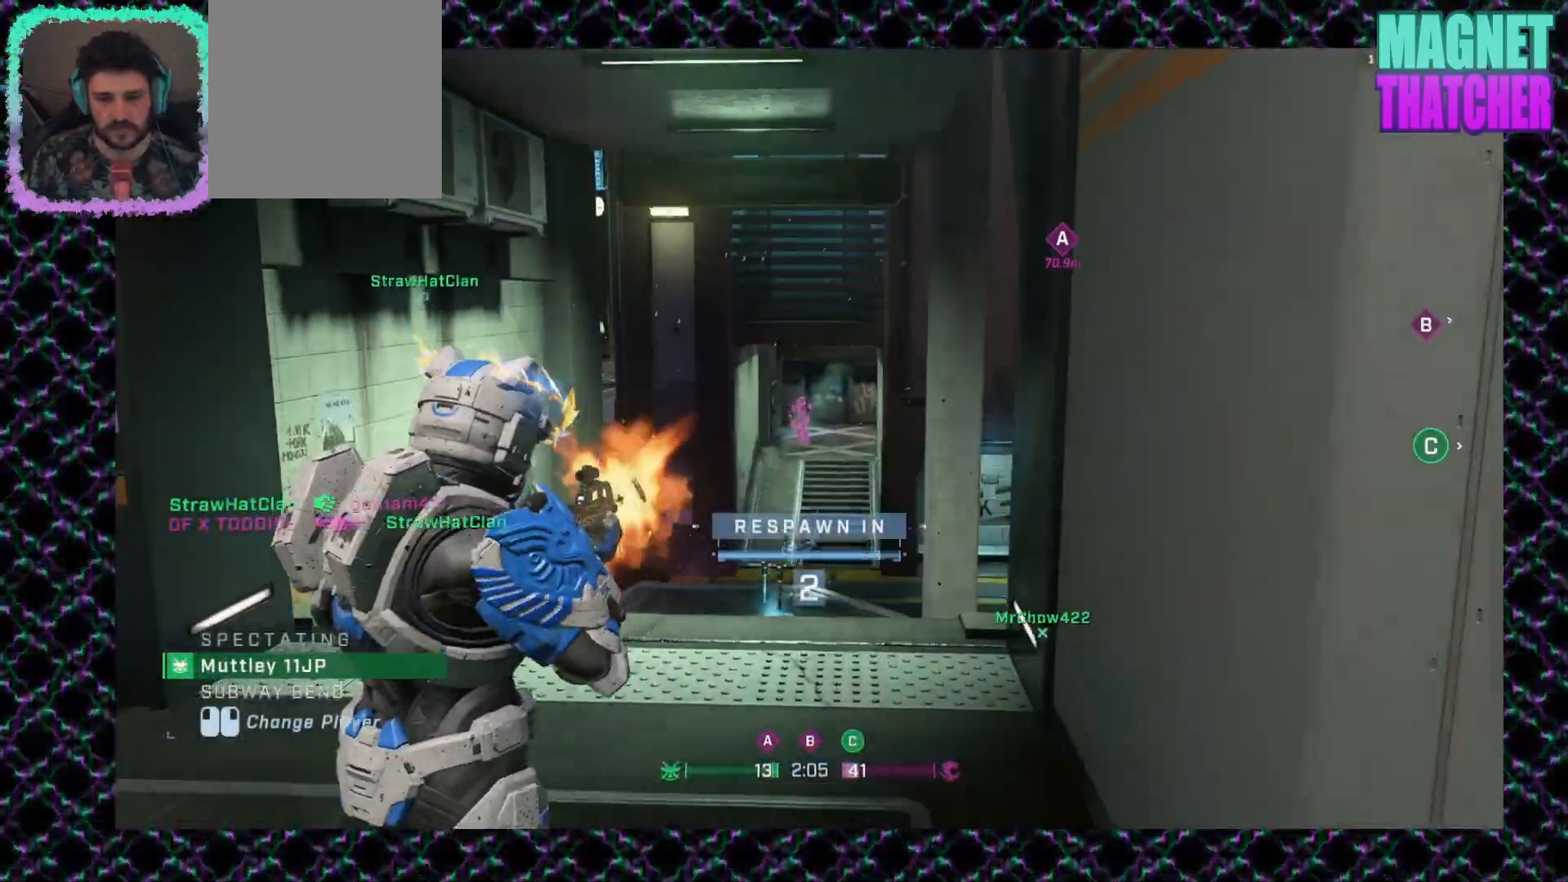
{"keys": [], "mouse": [], "events": []}
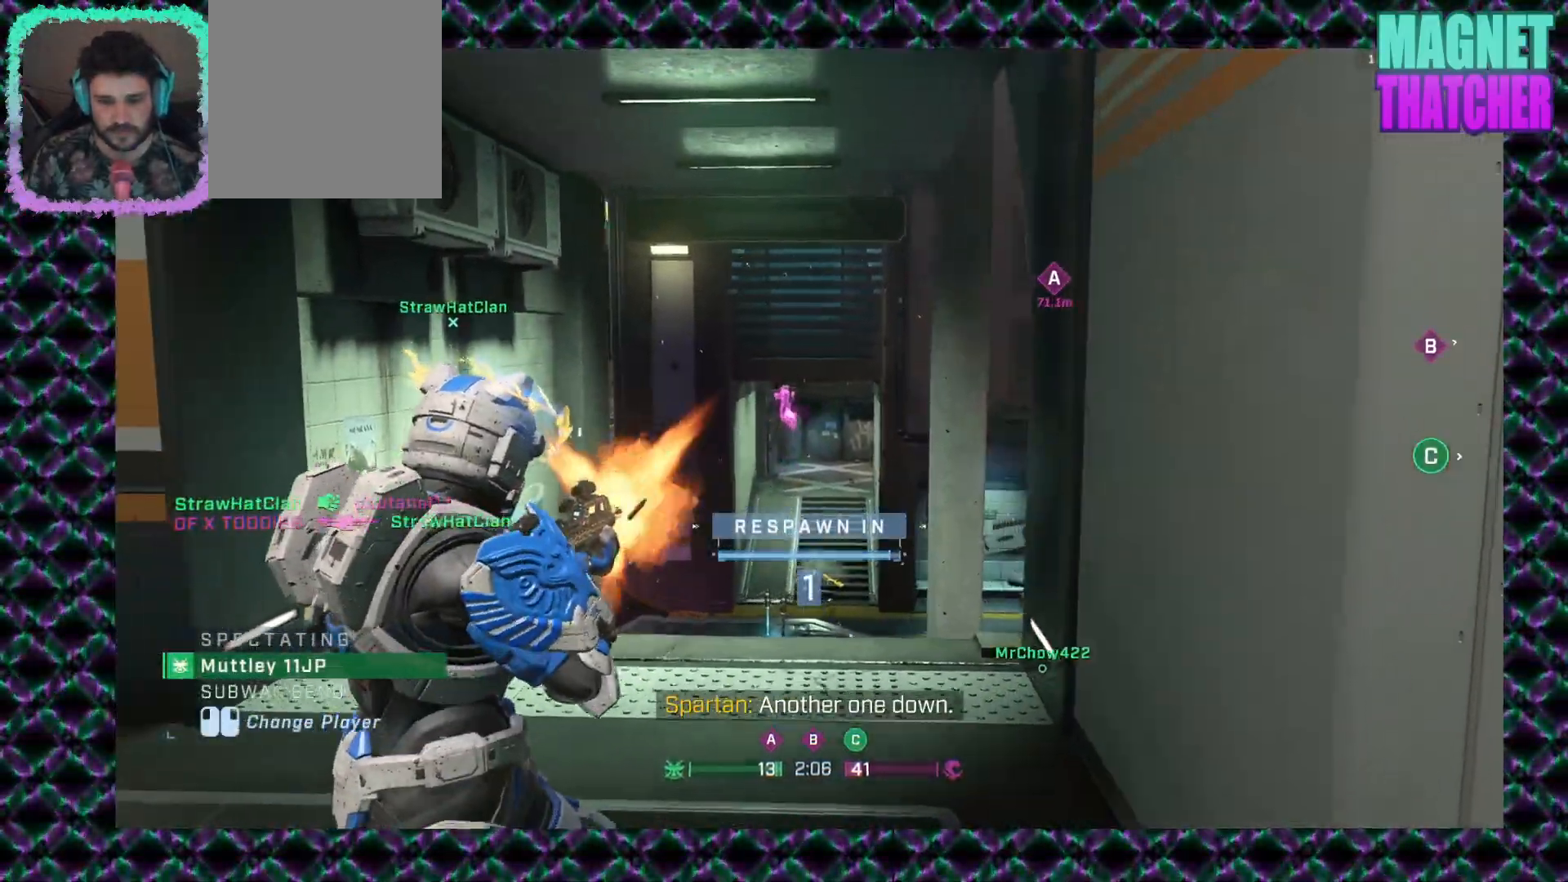
{"keys": [], "mouse": [], "events": []}
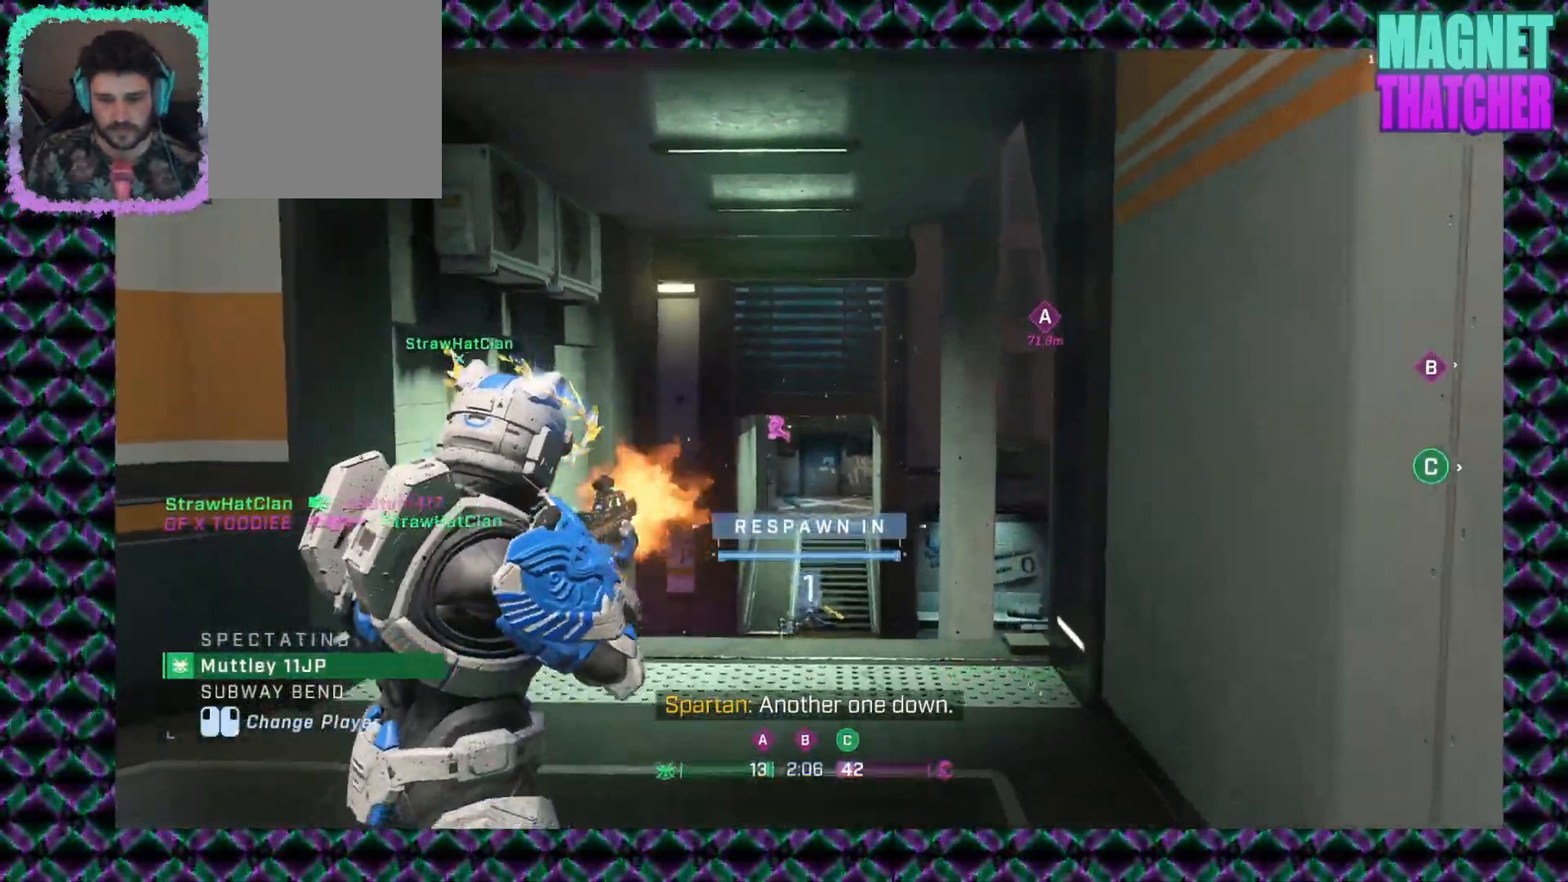
{"keys": [], "mouse": [], "events": []}
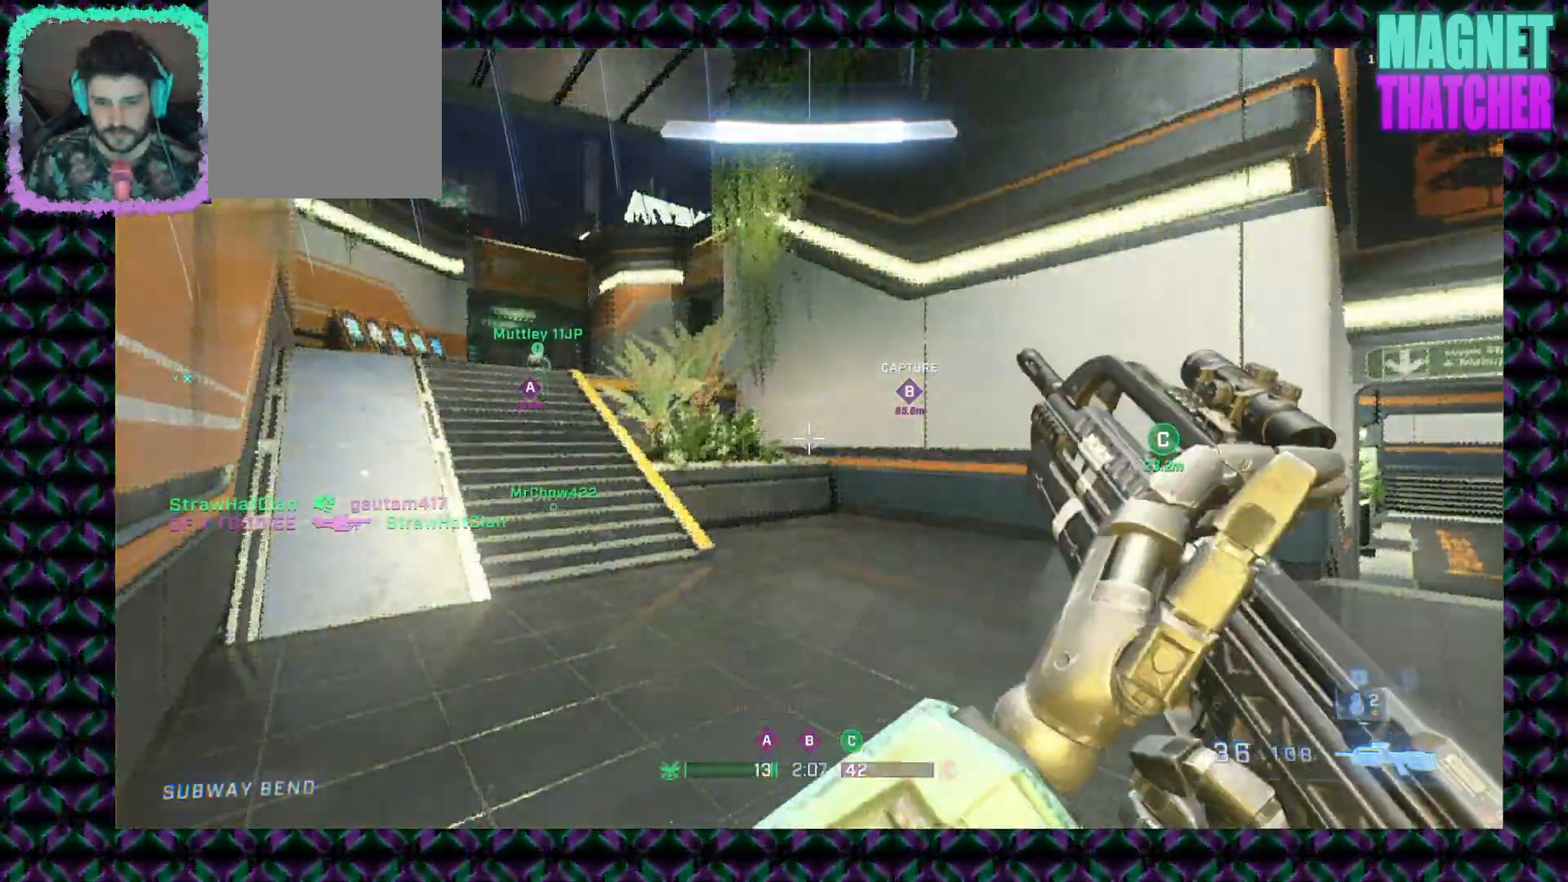
{"keys": [], "mouse": [], "events": []}
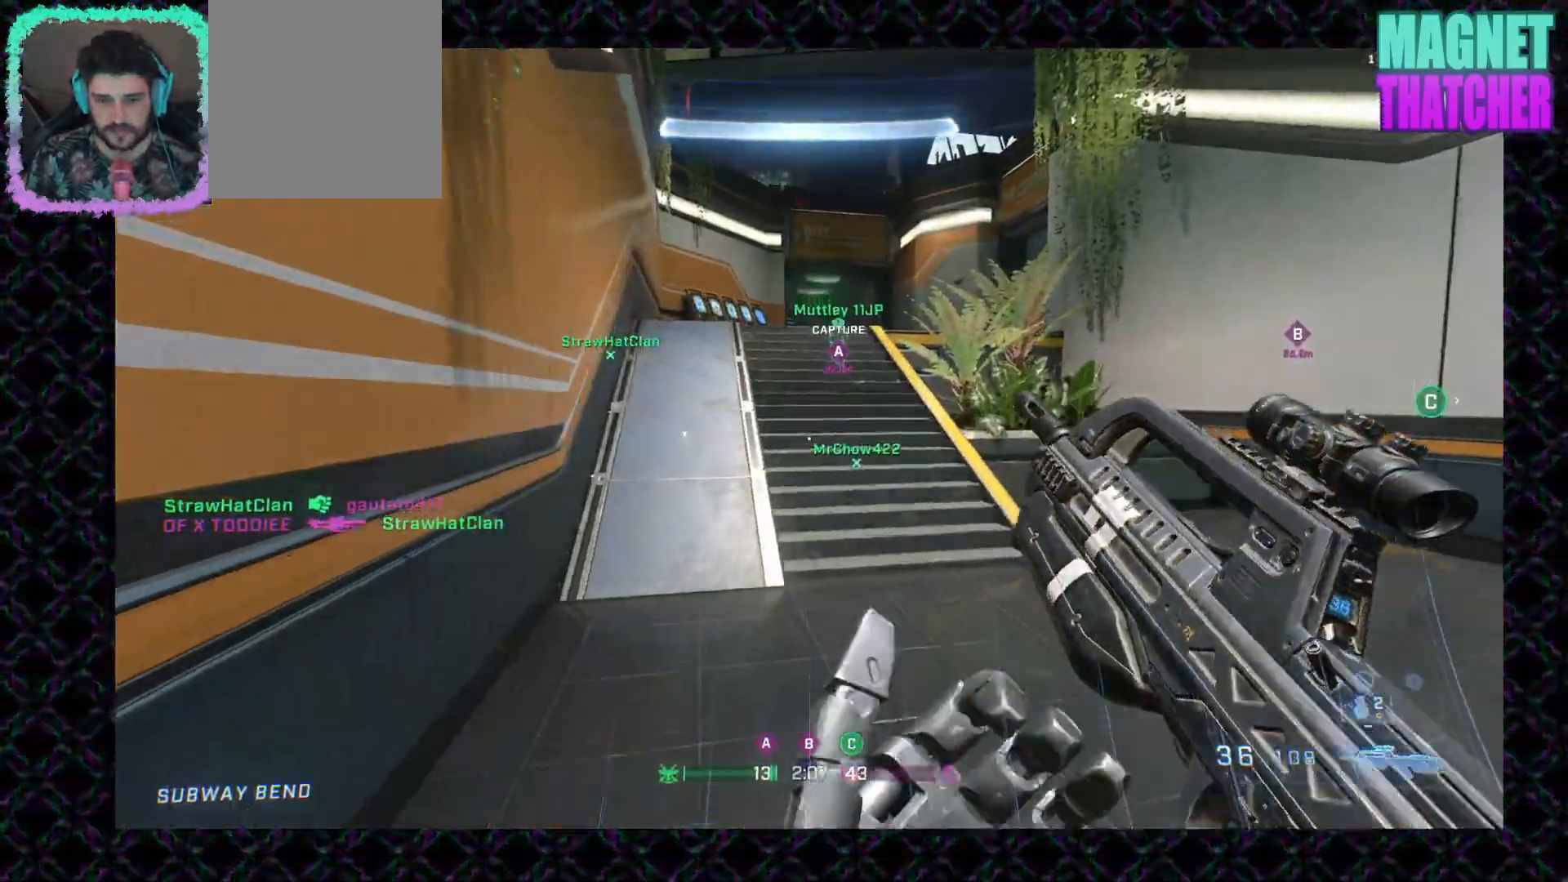
{"keys": [], "mouse": [], "events": [[333, "mouse_right", "down"], [433, "mouse_right", "up"]]}